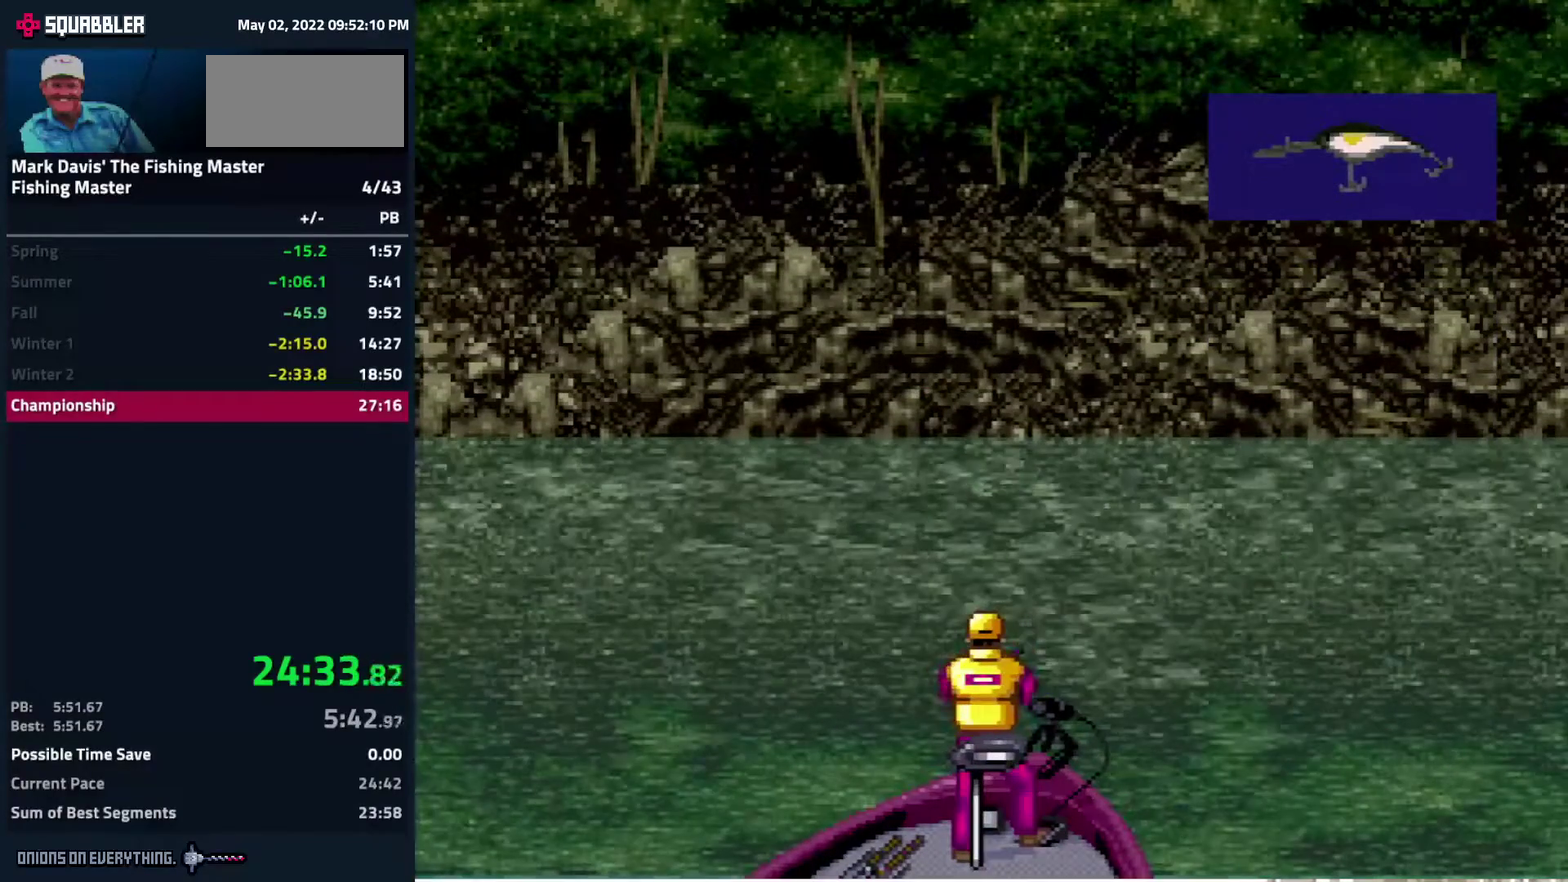
Gameplay with a controller (Nintendo layout); each line is a JSON object with the inputs held at the frame after it. "events" lists button and stick changes between this image and that frame as [ms after this image, input, new state], when the widget could be followed in between. Not read: L3 R3.
{"buttons": [], "events": []}
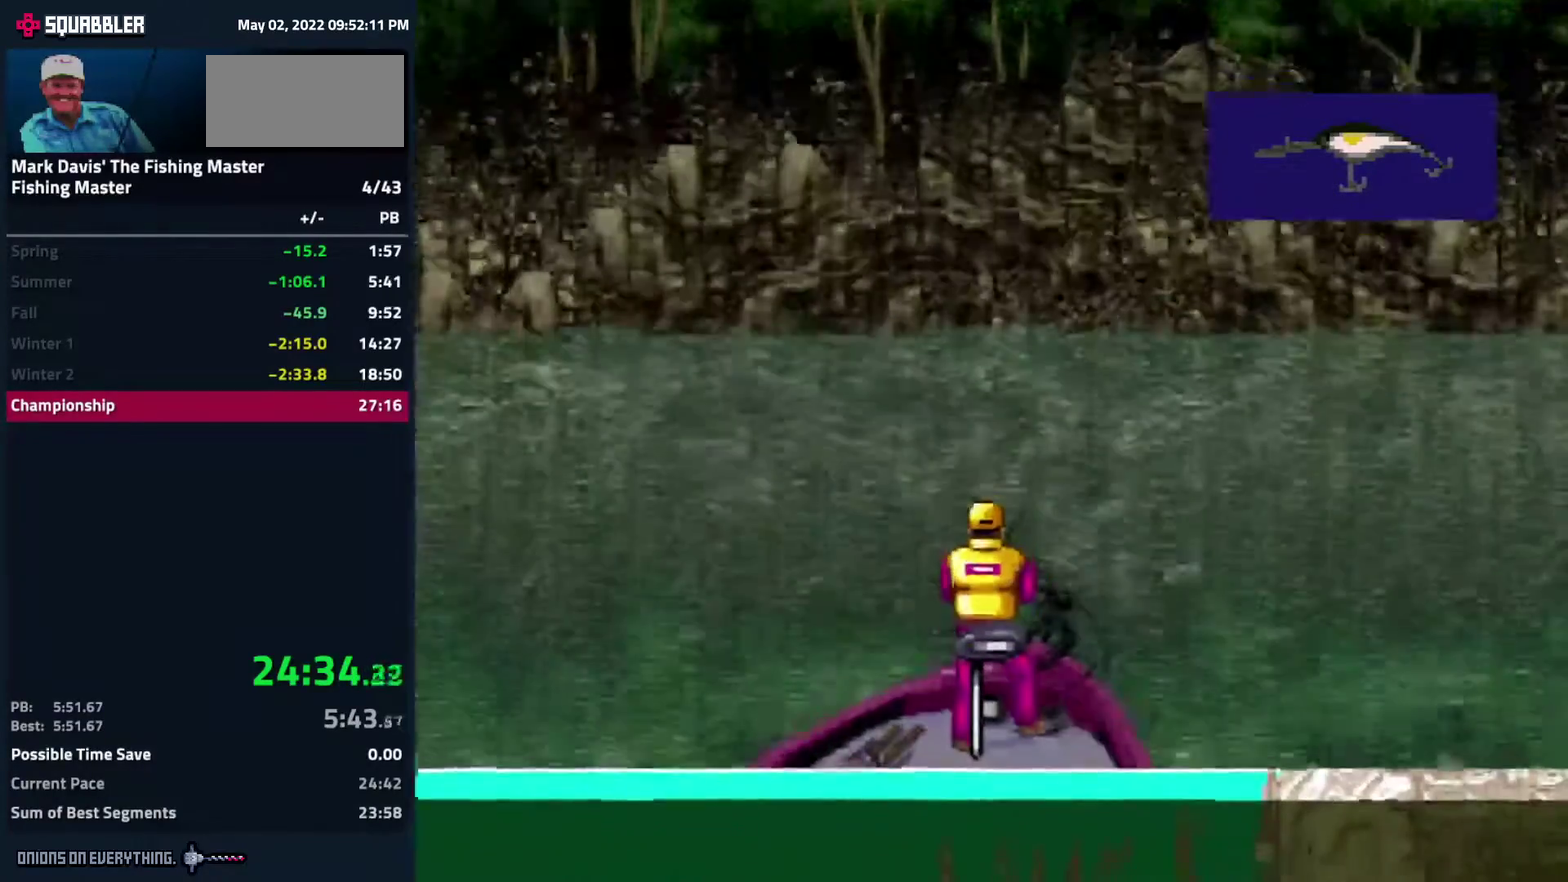
{"buttons": [], "events": []}
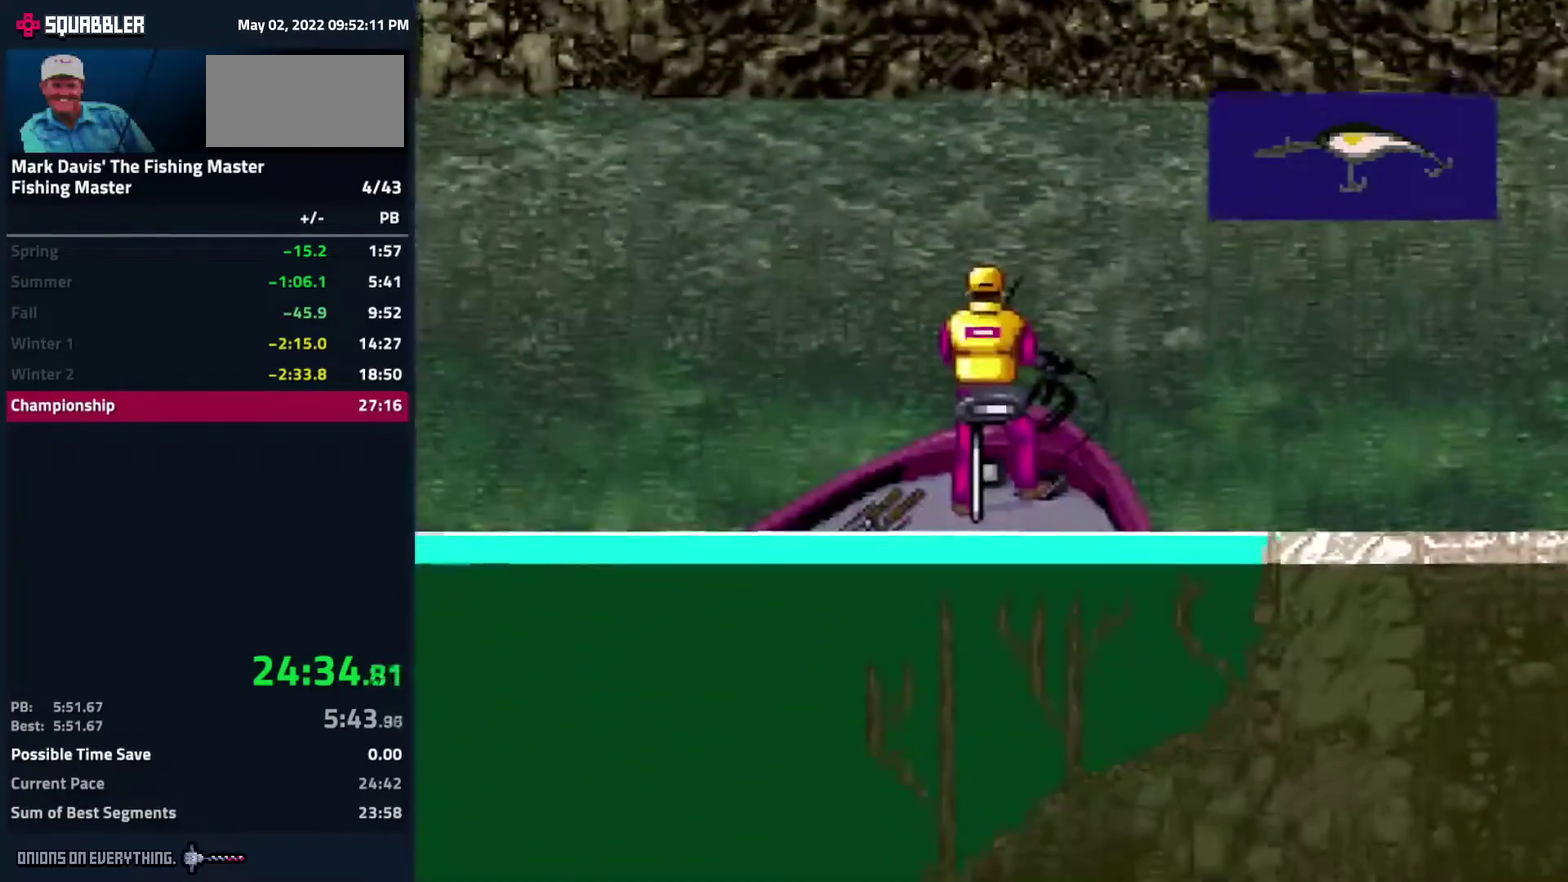
{"buttons": [], "events": [[250, "DPAD_DOWN", "down"], [367, "DPAD_DOWN", "up"]]}
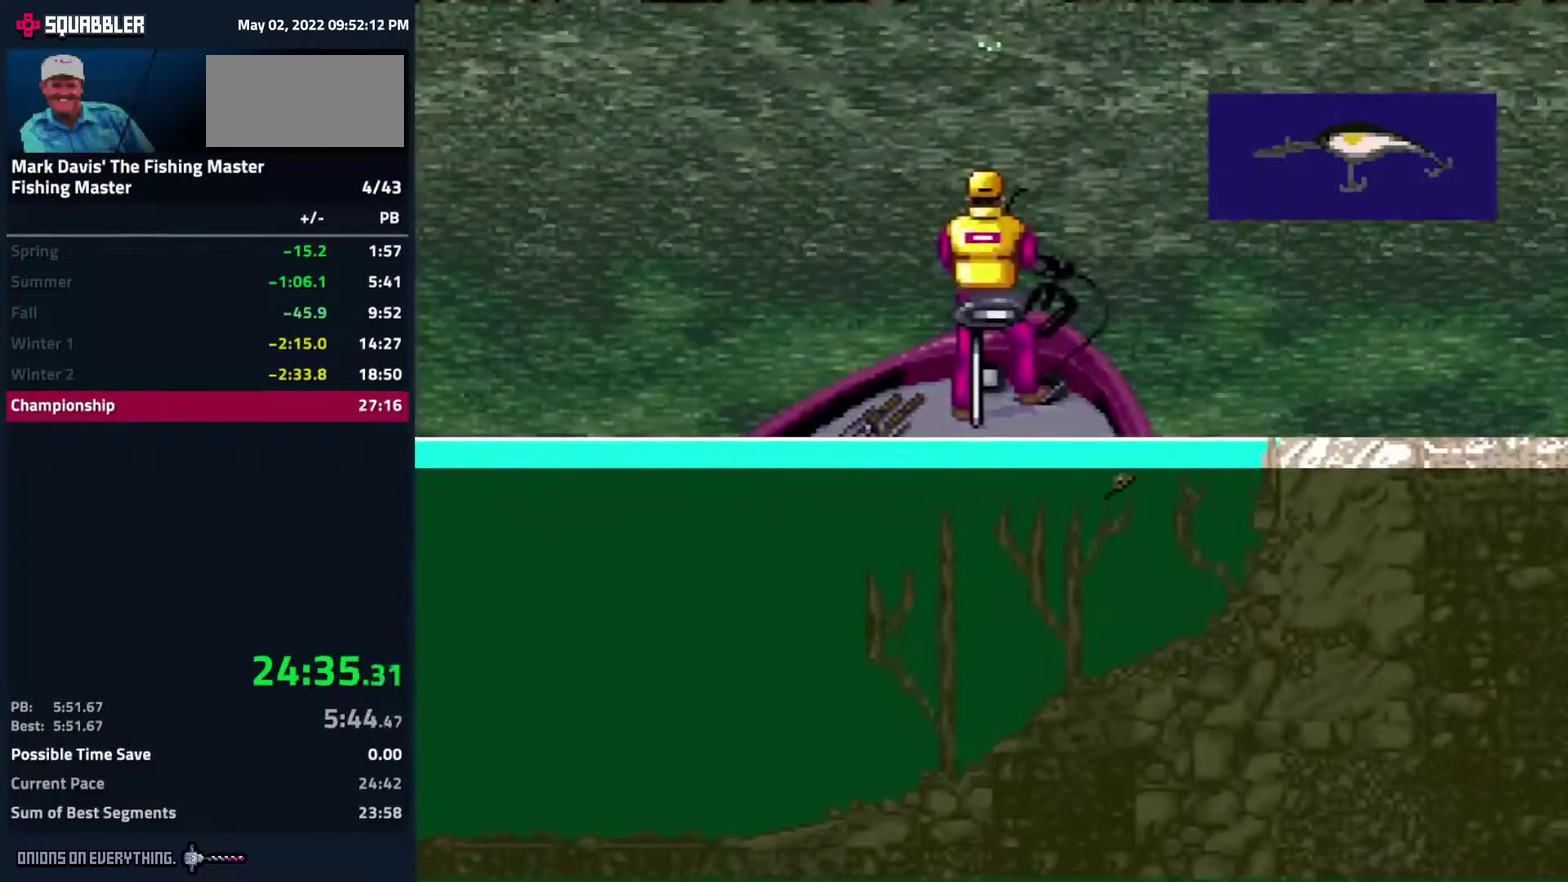
{"buttons": ["DPAD_DOWN"], "events": [[133, "DPAD_DOWN", "down"], [283, "DPAD_DOWN", "up"], [433, "DPAD_DOWN", "down"]]}
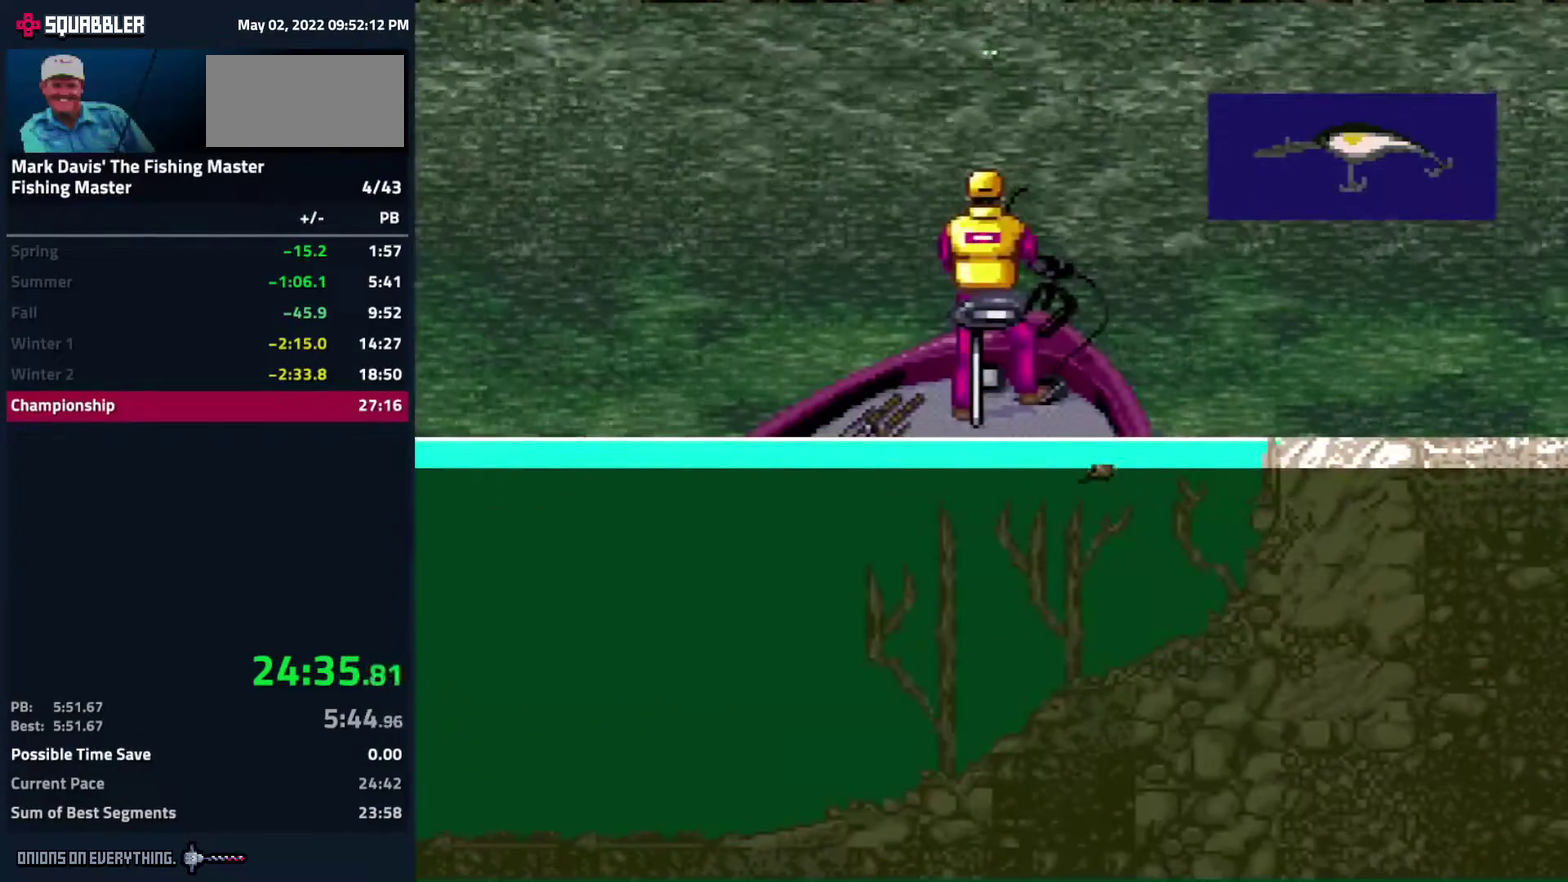
{"buttons": [], "events": [[33, "DPAD_DOWN", "up"], [217, "DPAD_DOWN", "down"], [300, "DPAD_DOWN", "up"]]}
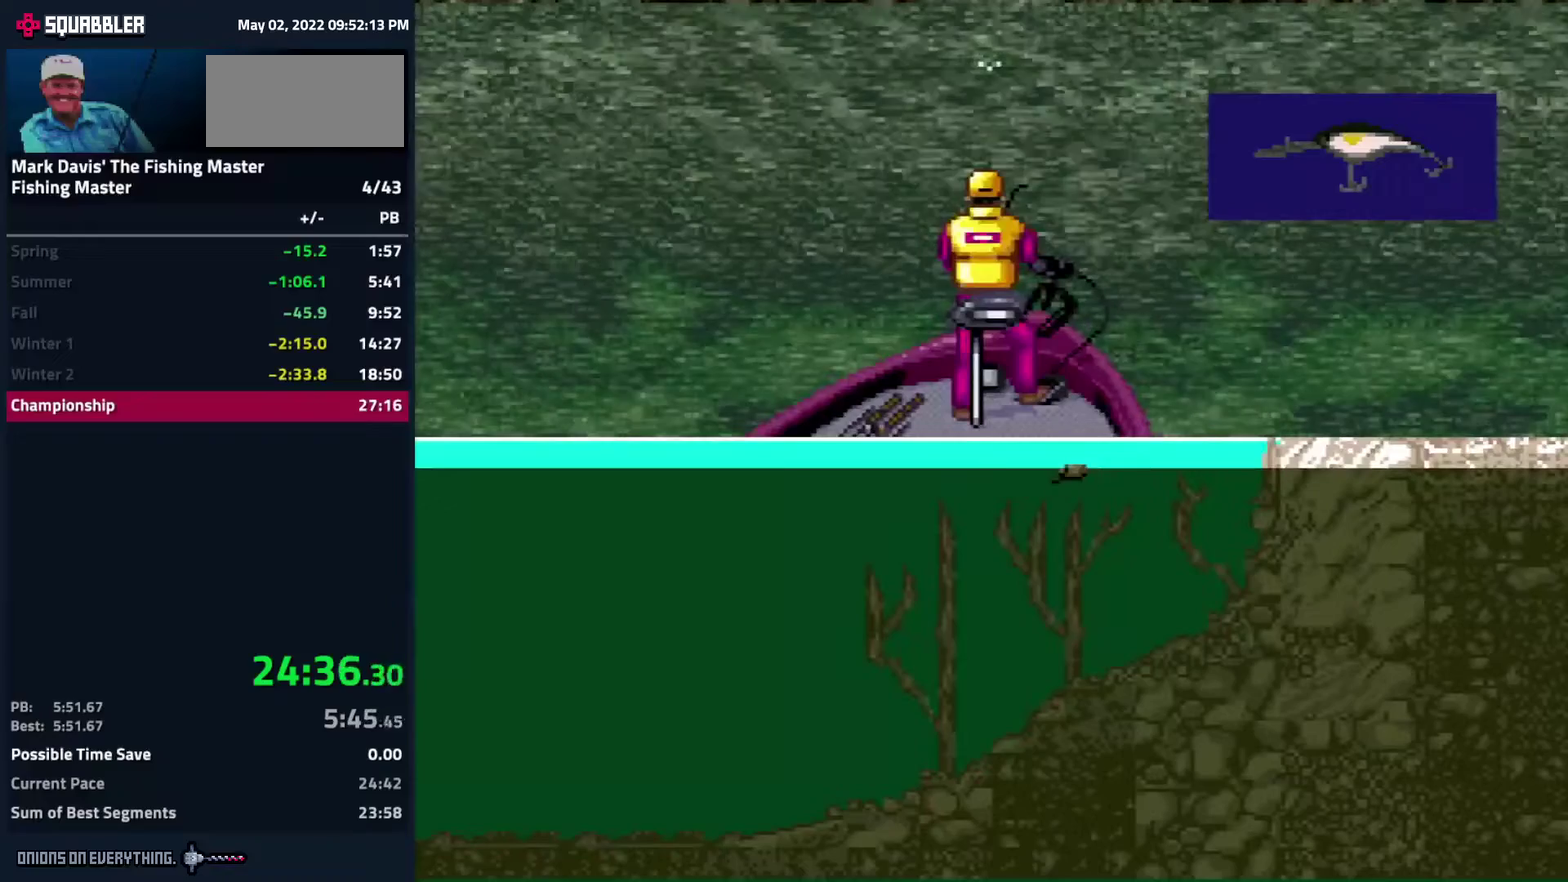
{"buttons": [], "events": [[50, "DPAD_DOWN", "down"], [200, "DPAD_DOWN", "up"]]}
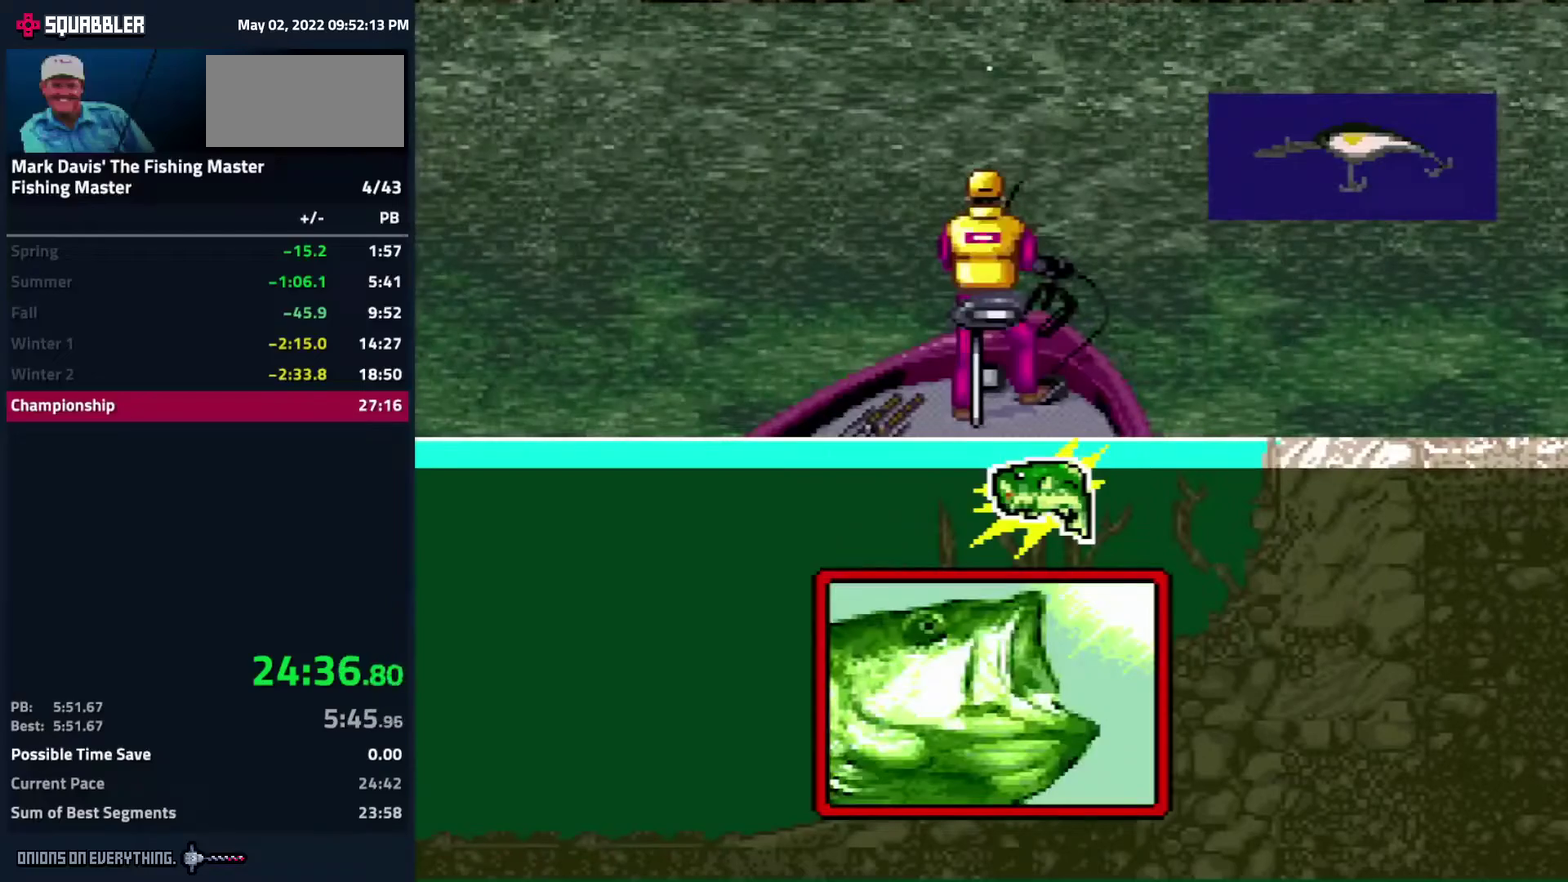
{"buttons": ["DPAD_DOWN"], "events": [[467, "DPAD_DOWN", "down"]]}
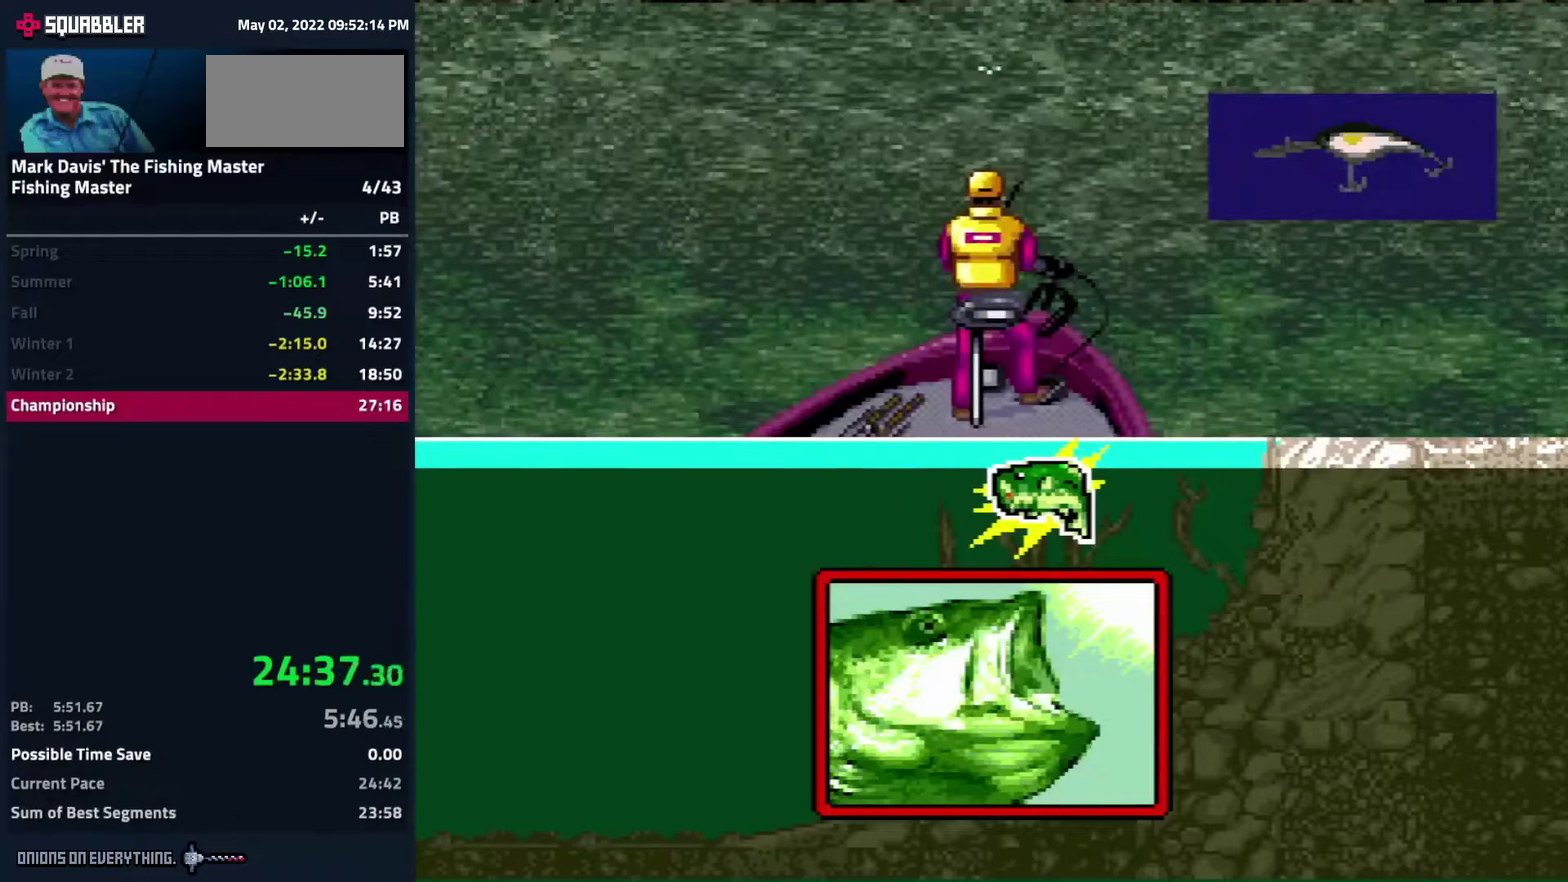
{"buttons": ["DPAD_DOWN"], "events": []}
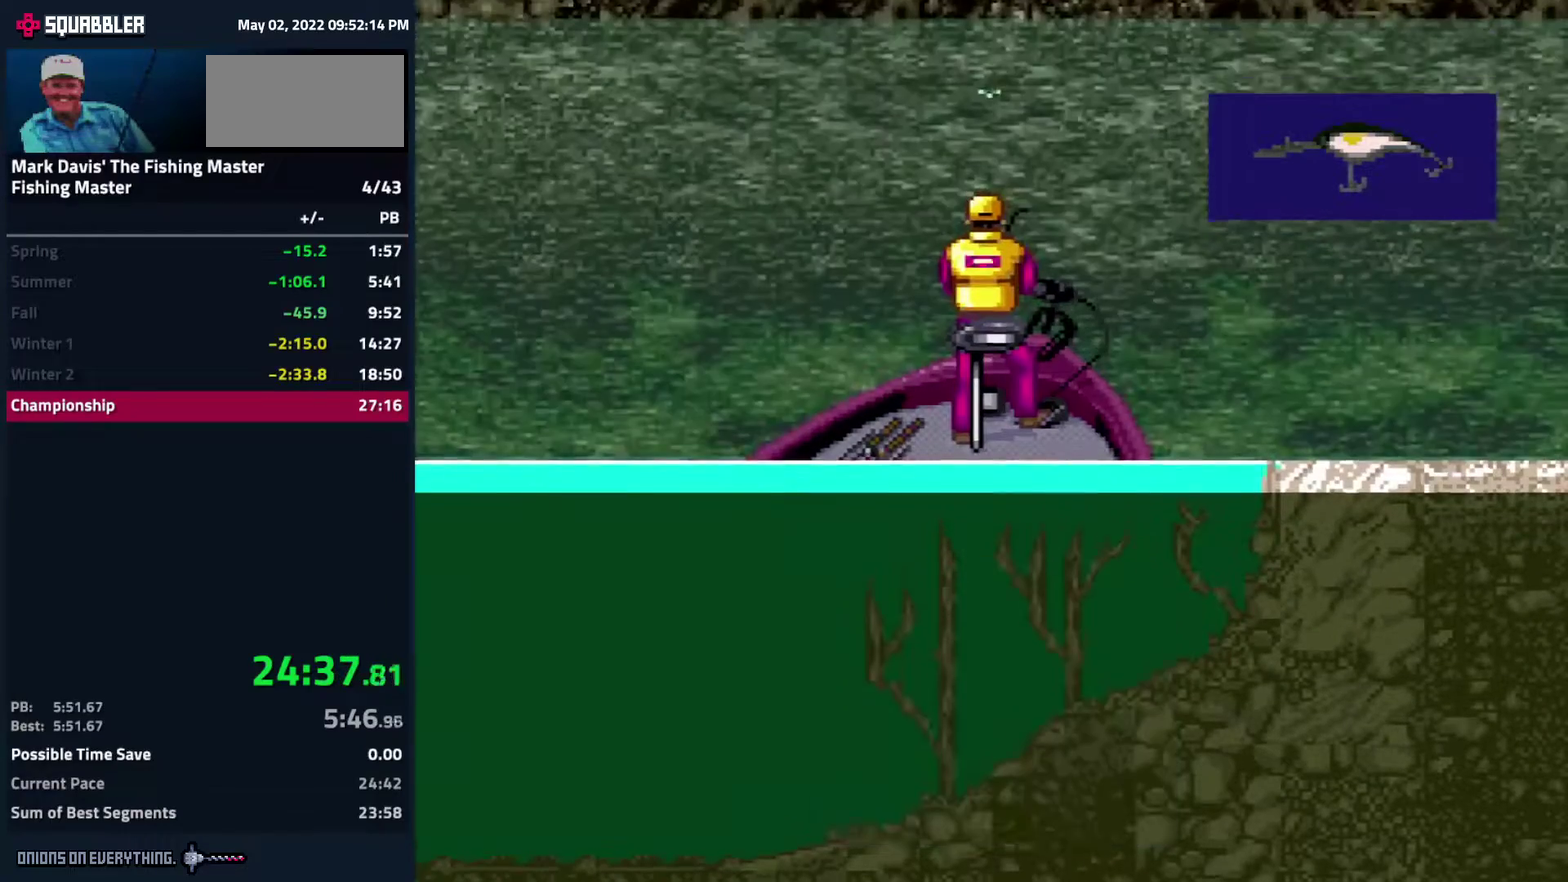
{"buttons": ["DPAD_DOWN"], "events": []}
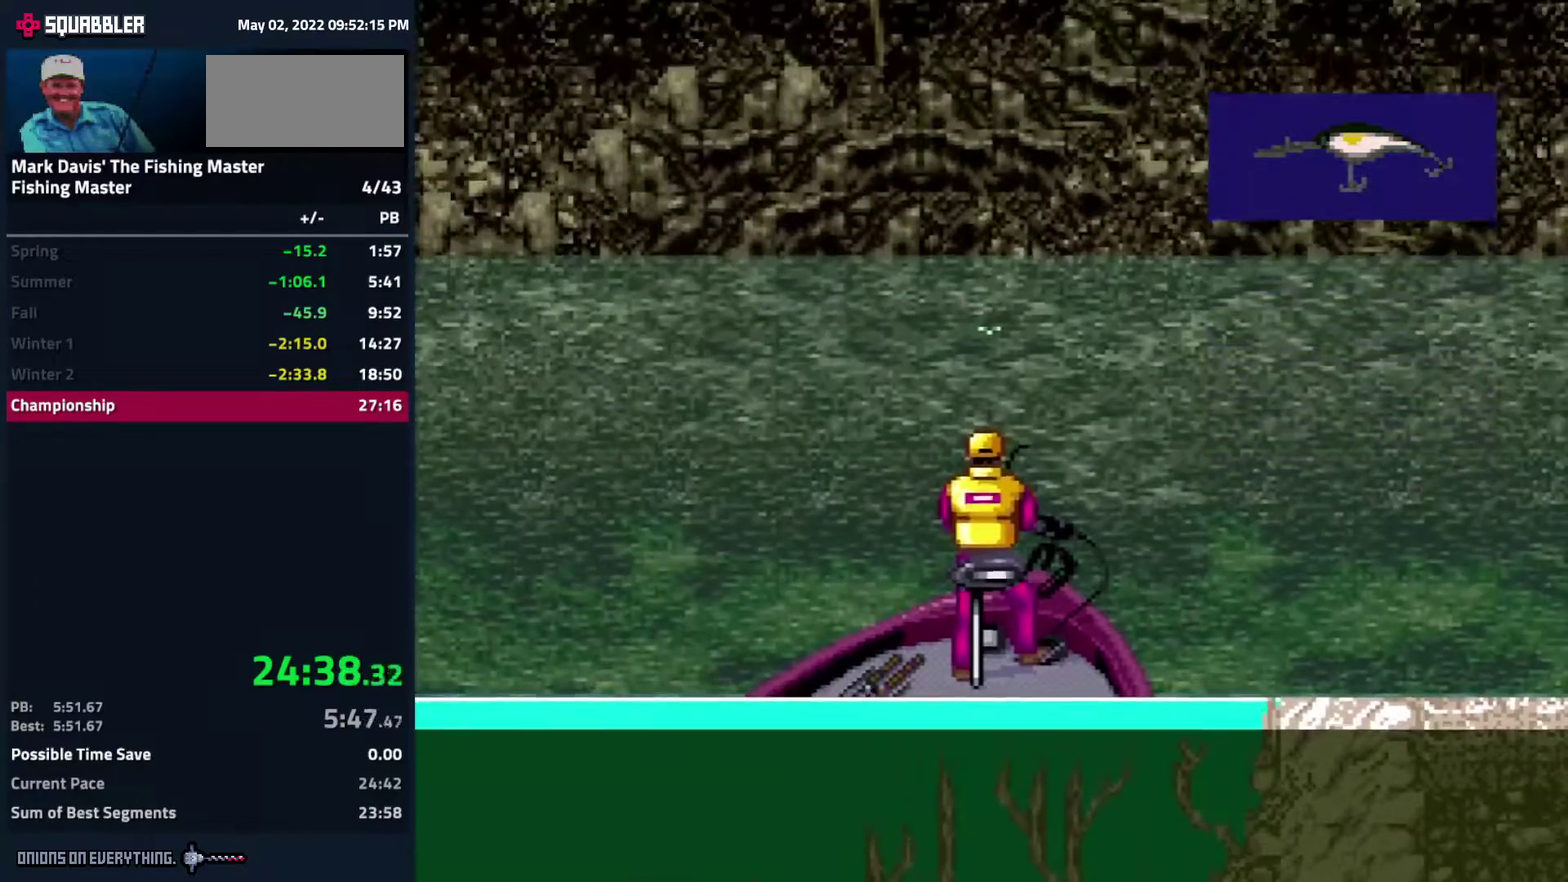
{"buttons": ["DPAD_DOWN"], "events": []}
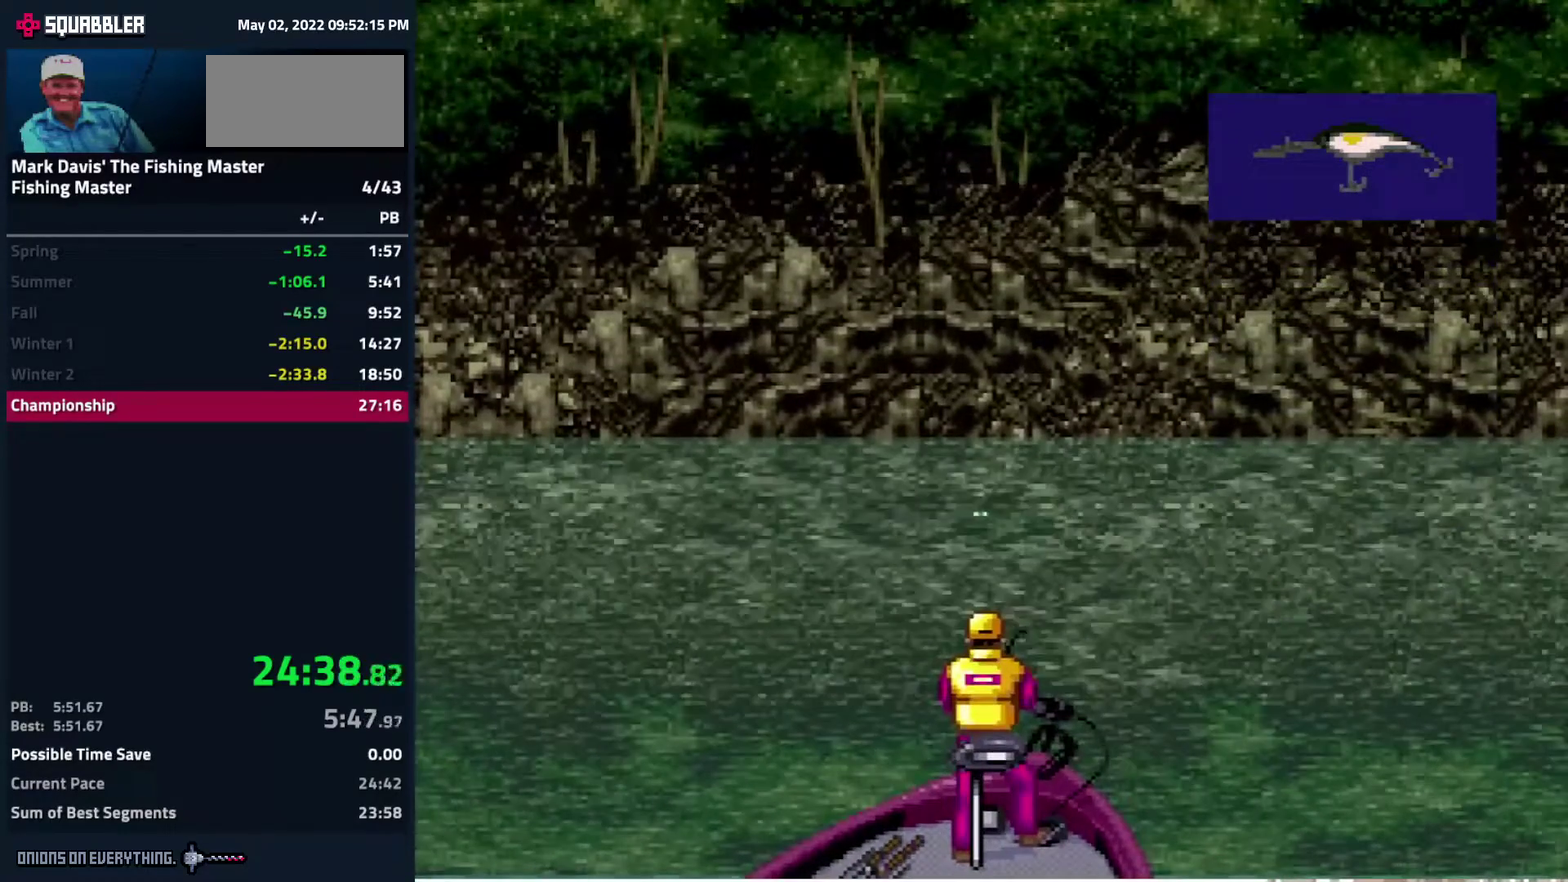
{"buttons": ["DPAD_DOWN"], "events": []}
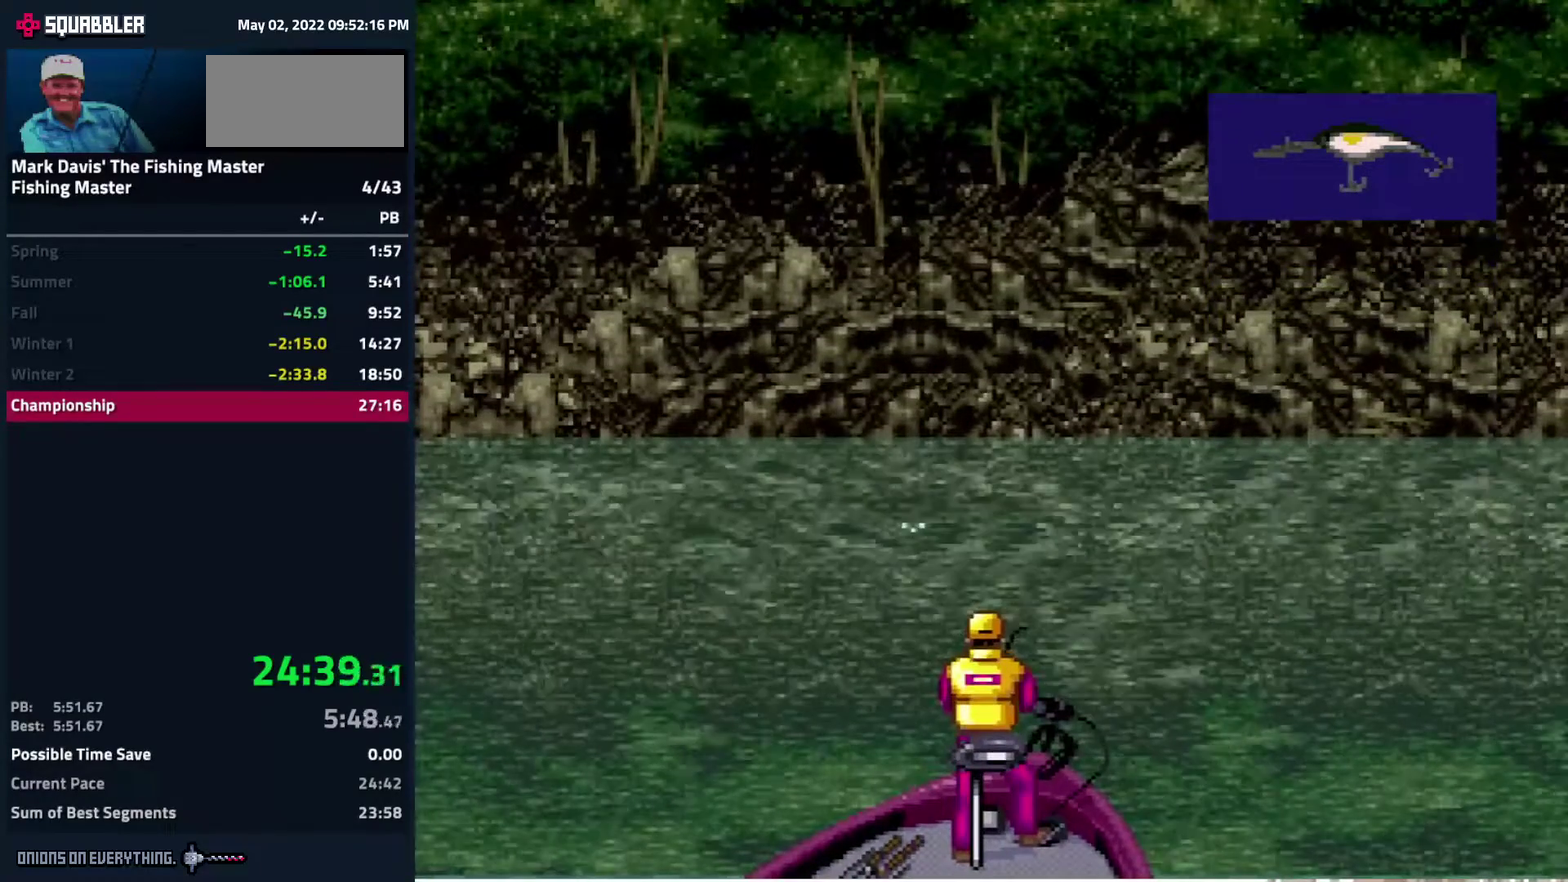
{"buttons": ["DPAD_DOWN"], "events": []}
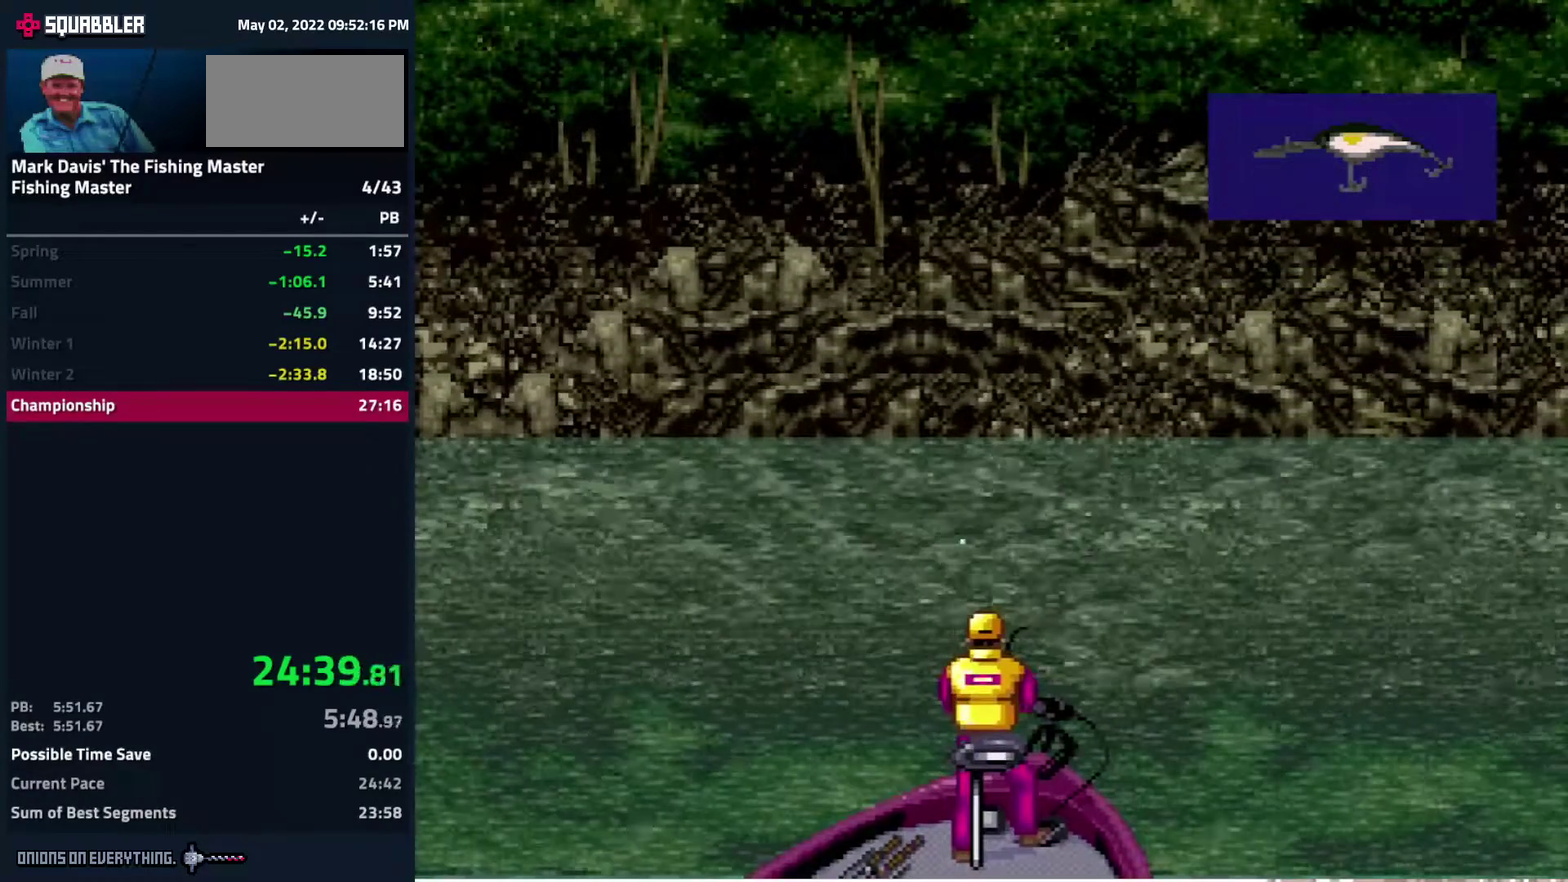
{"buttons": ["DPAD_DOWN"], "events": []}
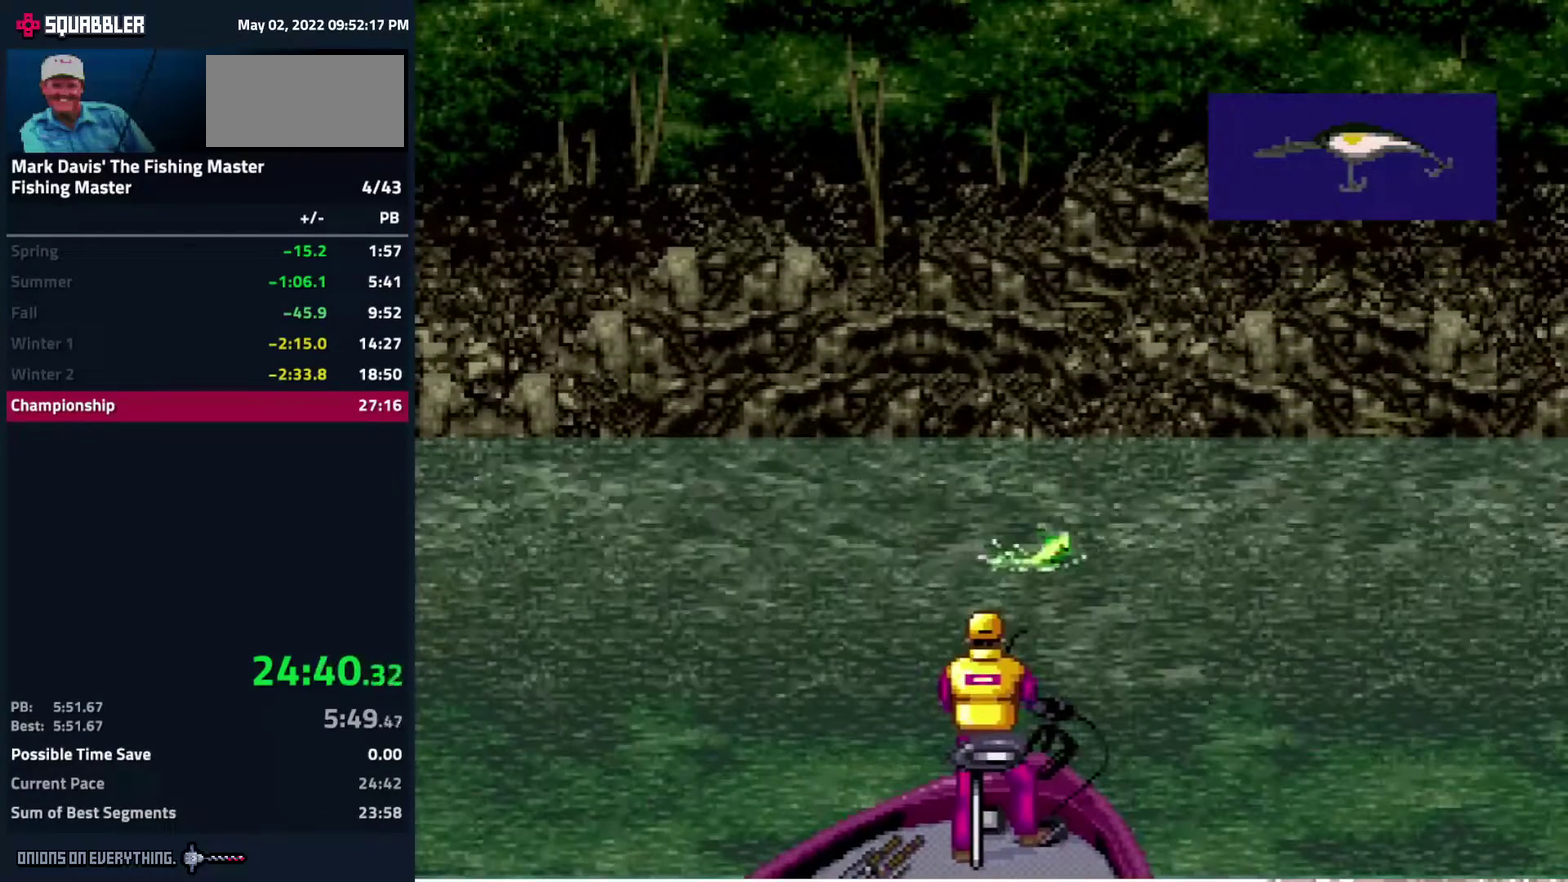
{"buttons": ["DPAD_DOWN"], "events": []}
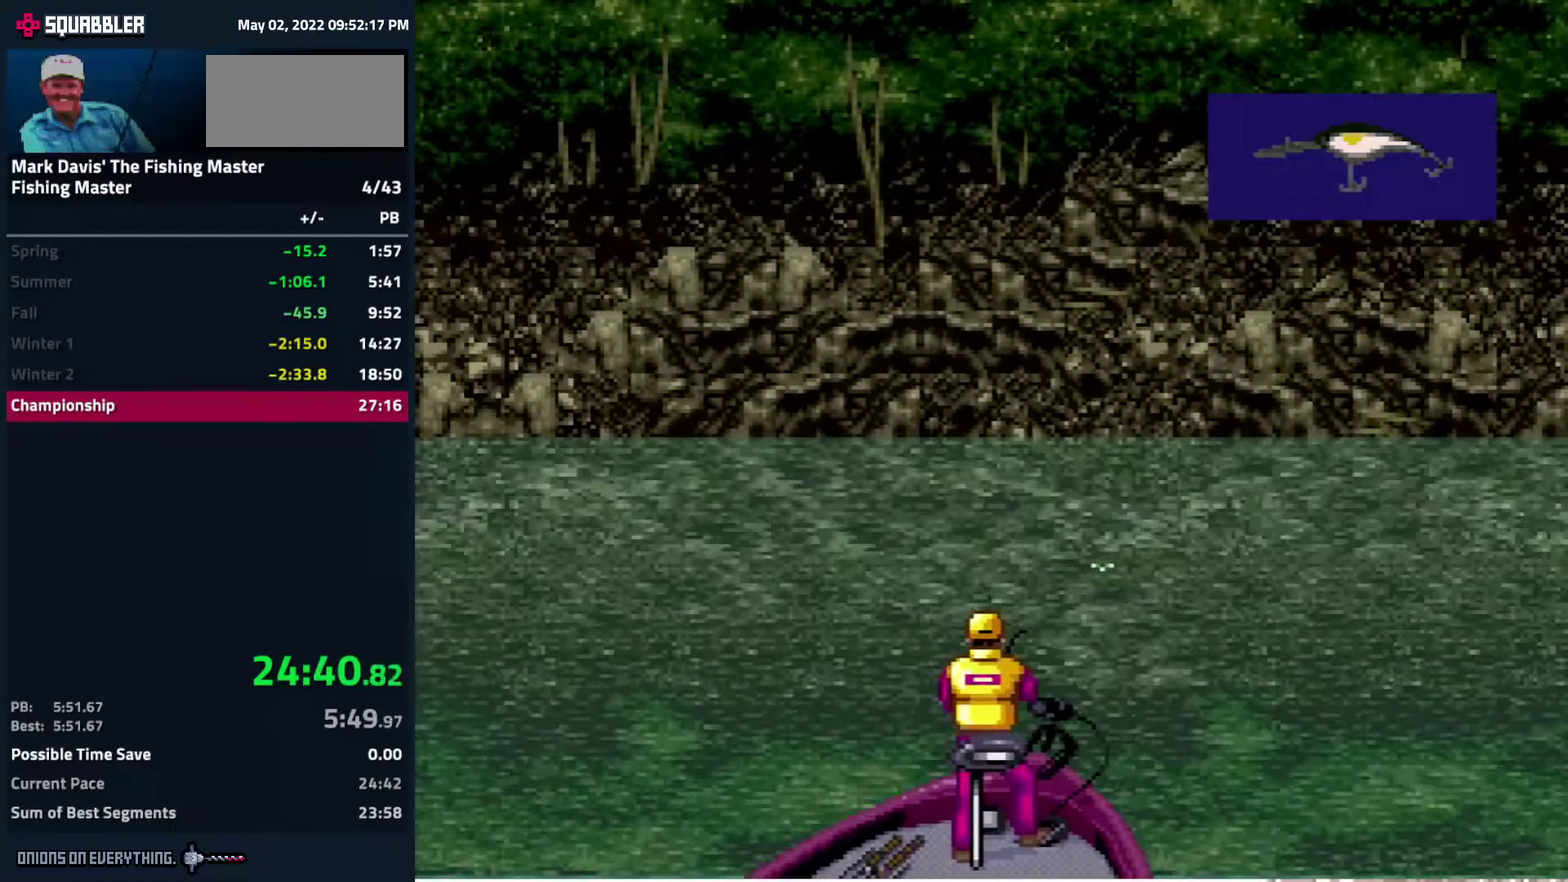
{"buttons": ["DPAD_DOWN"], "events": []}
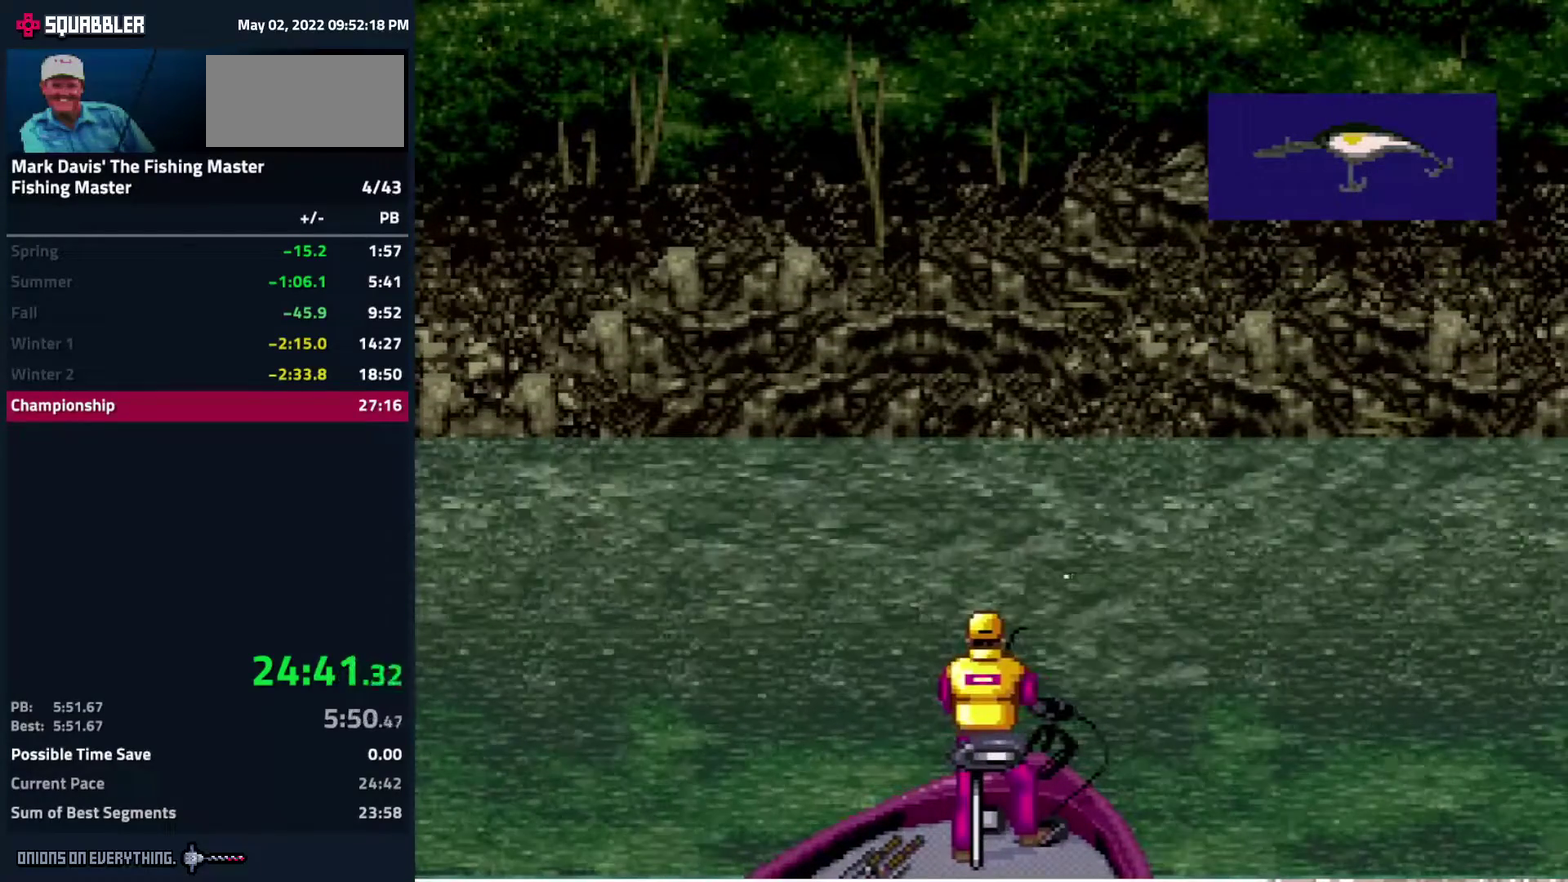
{"buttons": ["DPAD_DOWN"], "events": []}
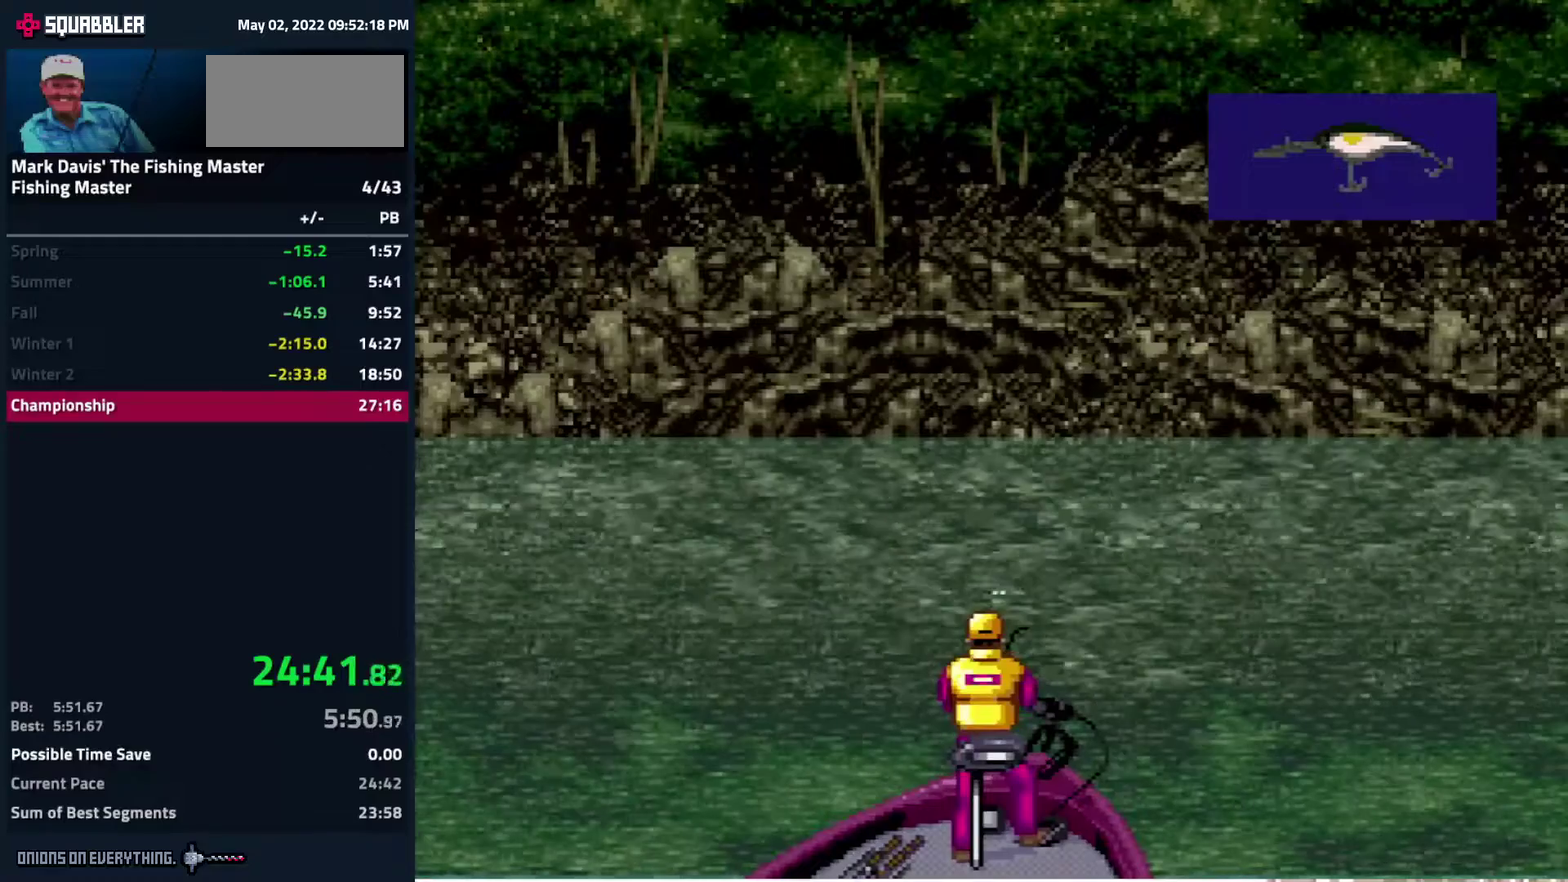
{"buttons": ["DPAD_DOWN"], "events": []}
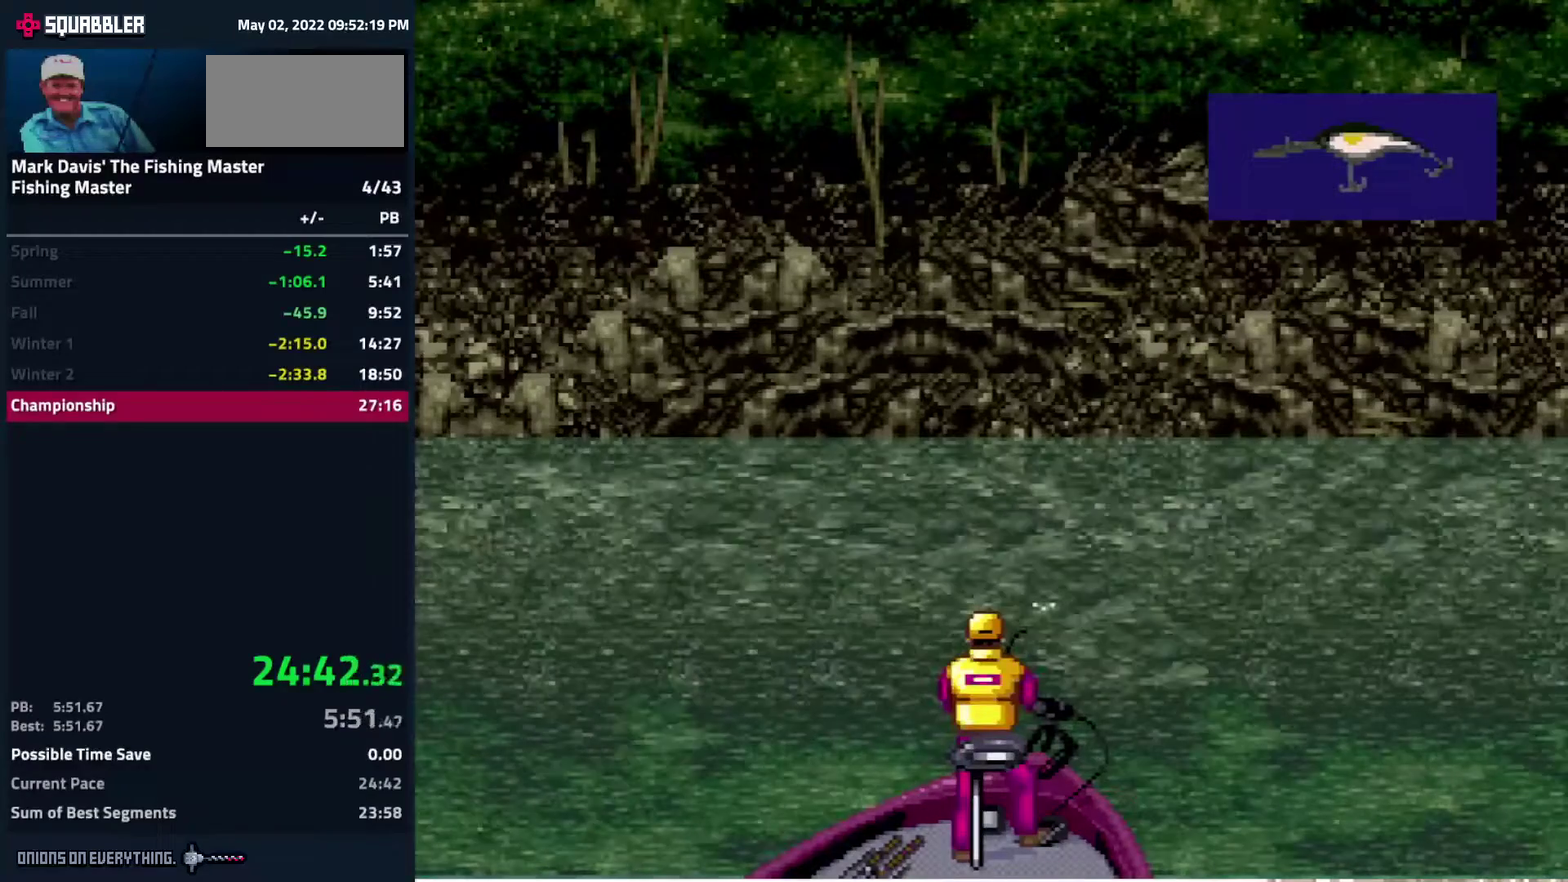
{"buttons": ["DPAD_DOWN"], "events": []}
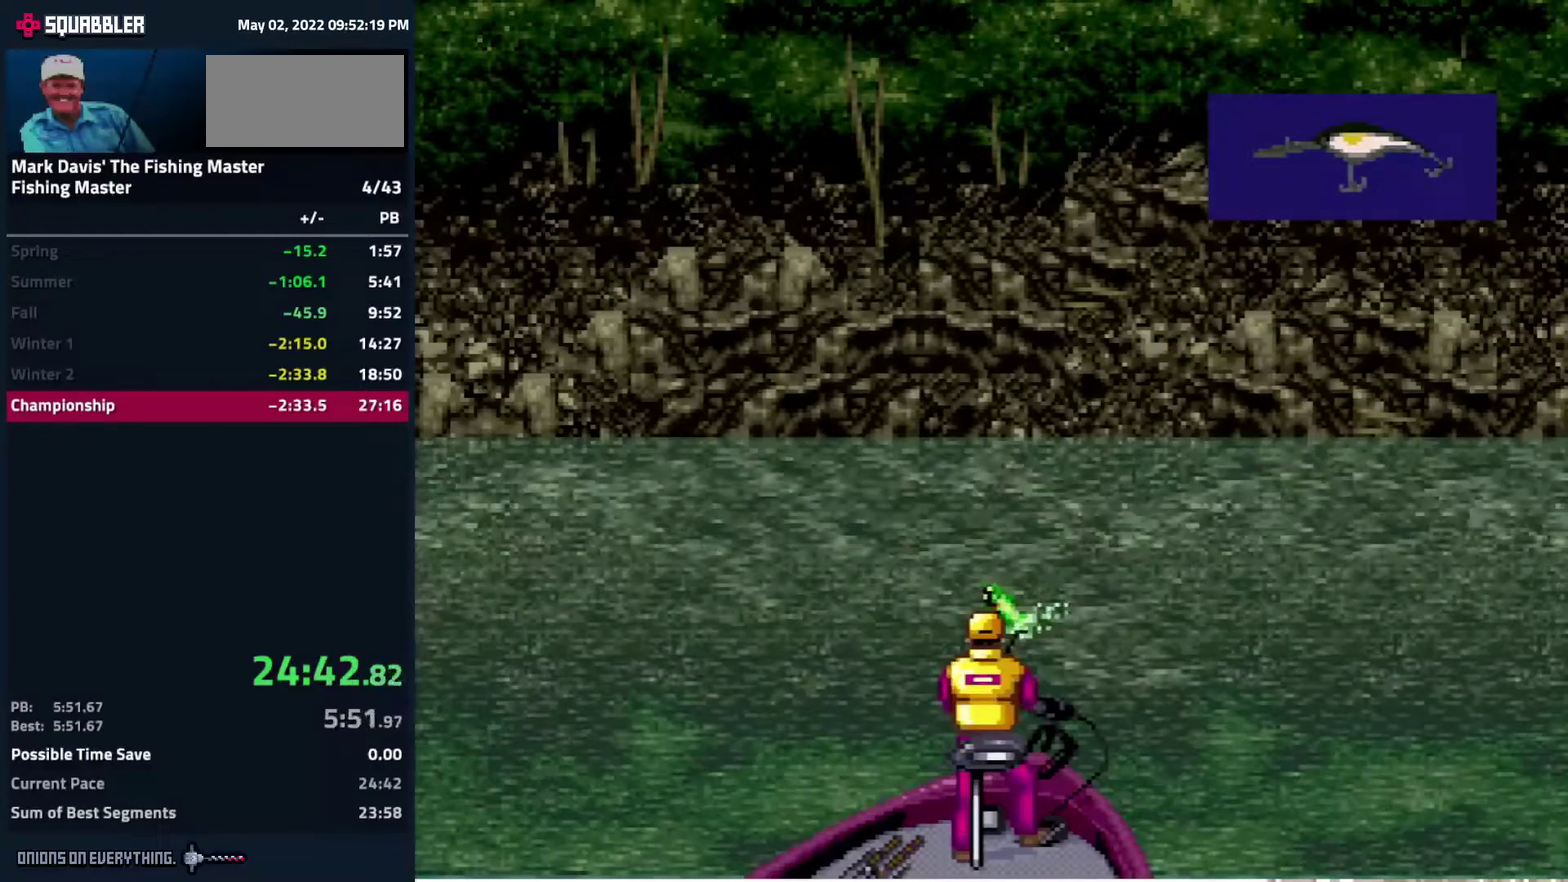
{"buttons": ["A", "DPAD_DOWN"], "events": [[133, "A", "down"], [167, "A", "up"], [300, "A", "down"], [350, "A", "up"], [383, "A", "down"], [417, "A", "up"], [433, "A", "down"], [450, "A", "up"], [500, "A", "down"]]}
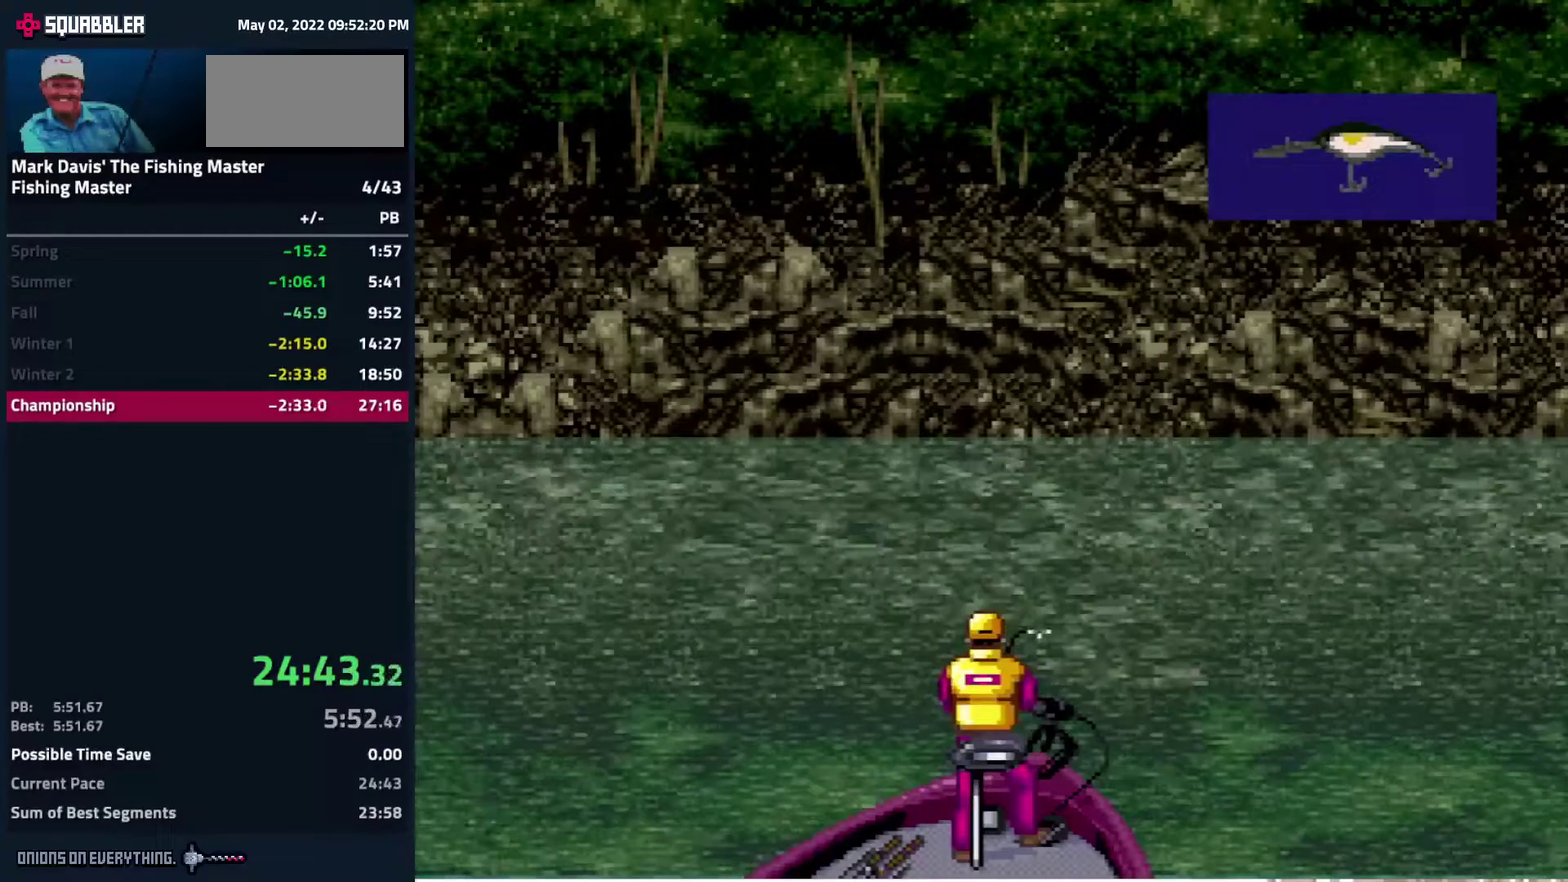
{"buttons": ["DPAD_DOWN"], "events": [[33, "A", "up"], [83, "A", "down"], [100, "A", "up"], [200, "A", "down"], [217, "A", "up"], [333, "A", "down"], [400, "A", "up"]]}
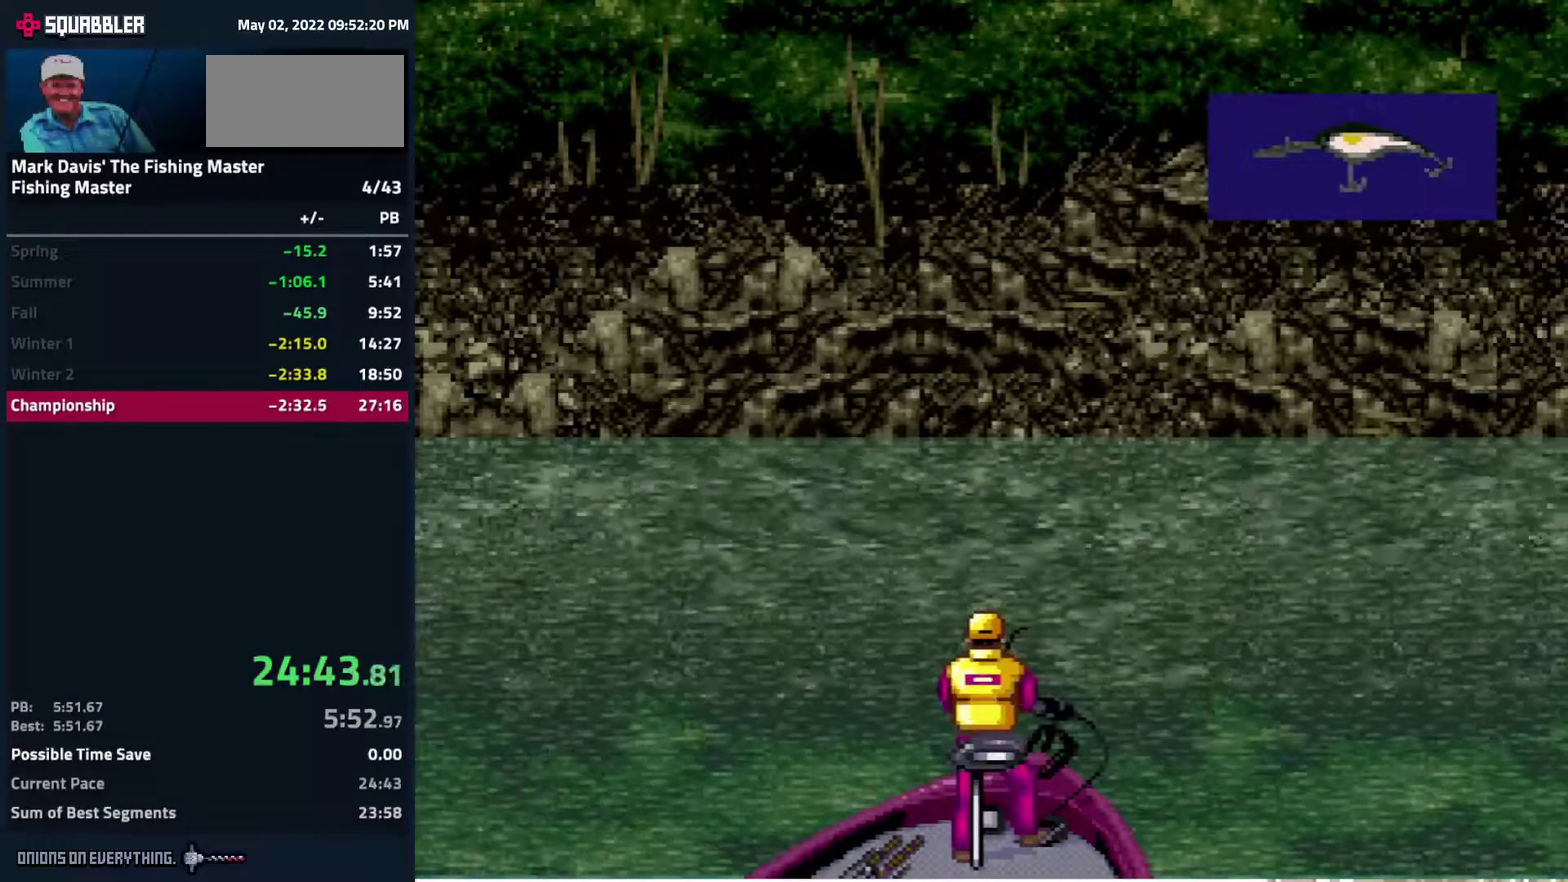
{"buttons": ["A", "DPAD_DOWN"], "events": [[17, "A", "down"], [67, "A", "up"], [100, "A", "down"], [133, "A", "up"], [217, "A", "down"], [233, "A", "up"], [300, "A", "down"], [317, "A", "up"], [383, "A", "down"], [433, "A", "up"], [467, "A", "down"]]}
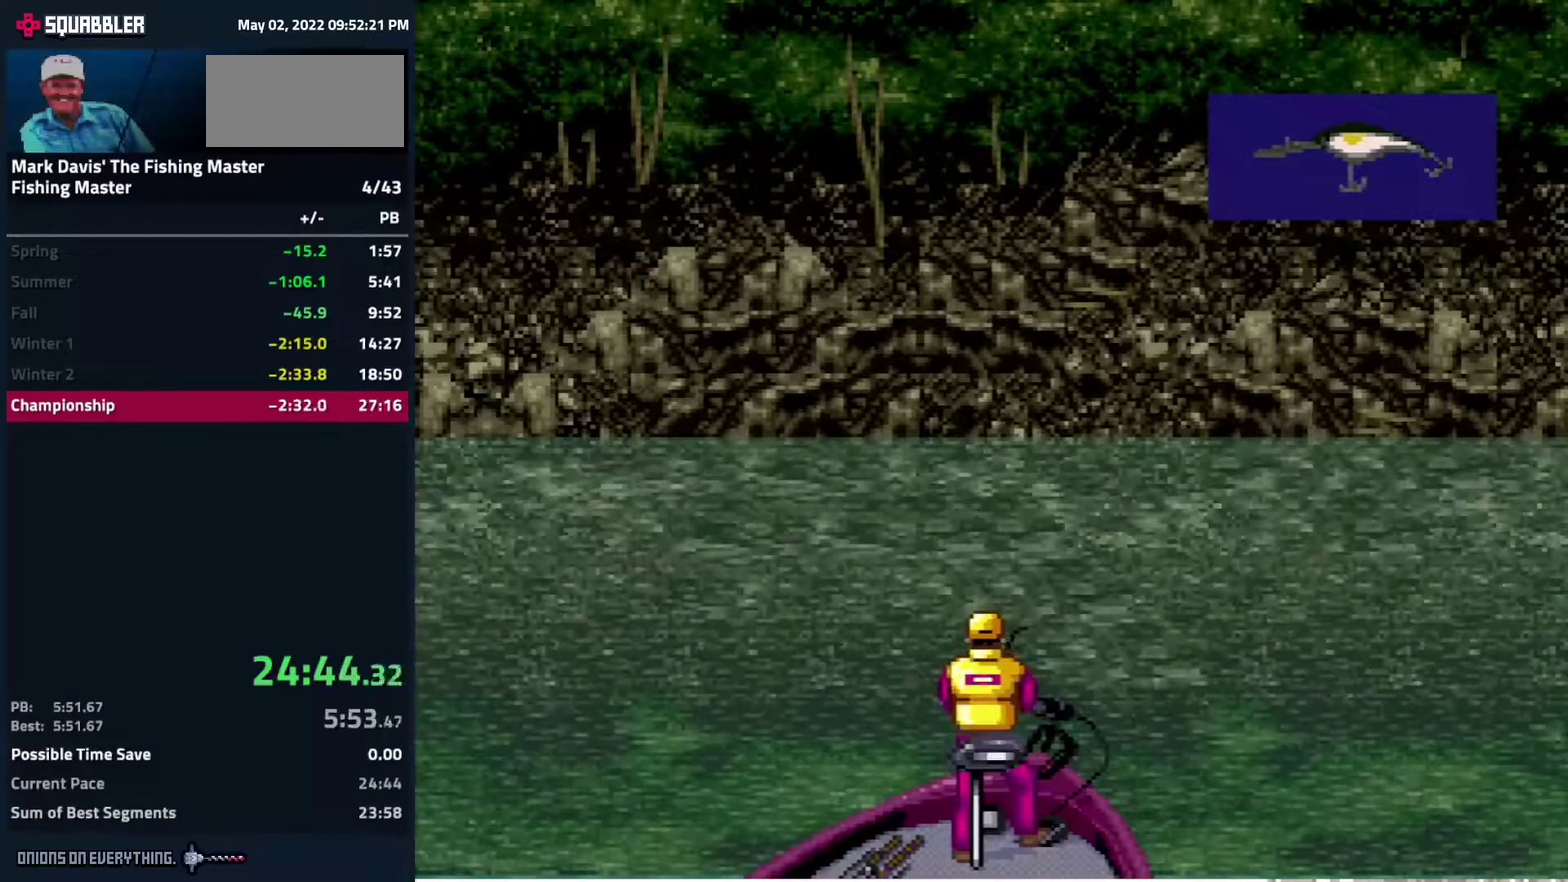
{"buttons": ["DPAD_DOWN"], "events": [[17, "A", "up"], [67, "A", "down"], [117, "A", "up"], [150, "A", "down"], [167, "A", "up"], [183, "A", "down"], [200, "A", "up"], [250, "A", "down"], [283, "A", "up"], [333, "A", "down"], [367, "A", "up"], [383, "A", "down"], [400, "A", "up"], [433, "A", "down"], [483, "A", "up"]]}
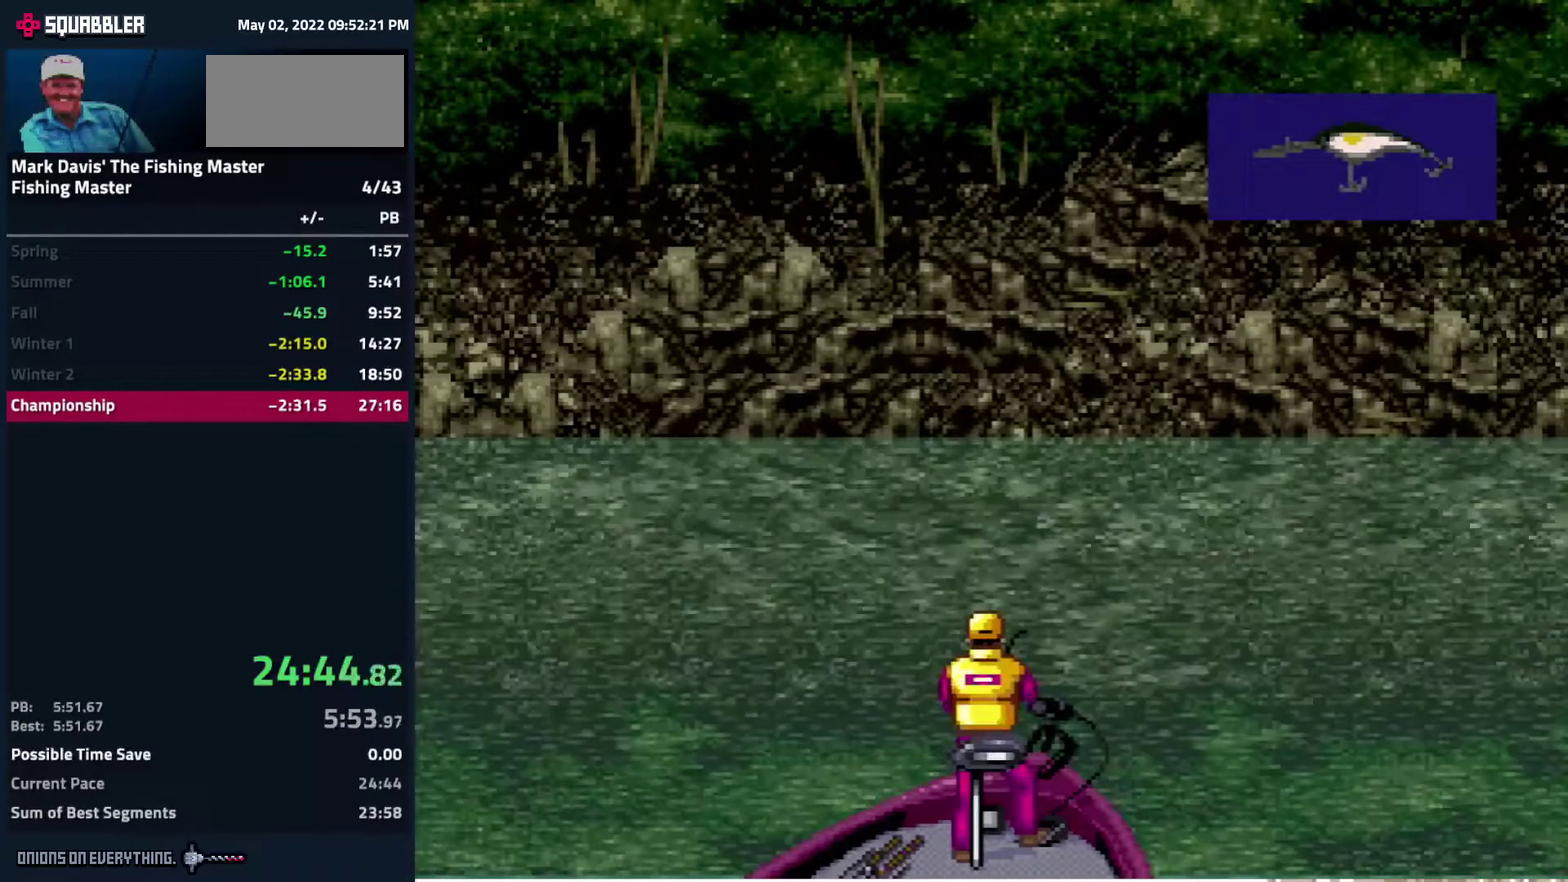
{"buttons": ["A", "DPAD_DOWN"], "events": [[100, "A", "down"], [167, "A", "up"], [200, "A", "down"], [233, "A", "up"], [283, "A", "down"], [317, "A", "up"], [333, "A", "down"], [350, "A", "up"], [383, "A", "down"], [417, "A", "up"], [450, "A", "down"]]}
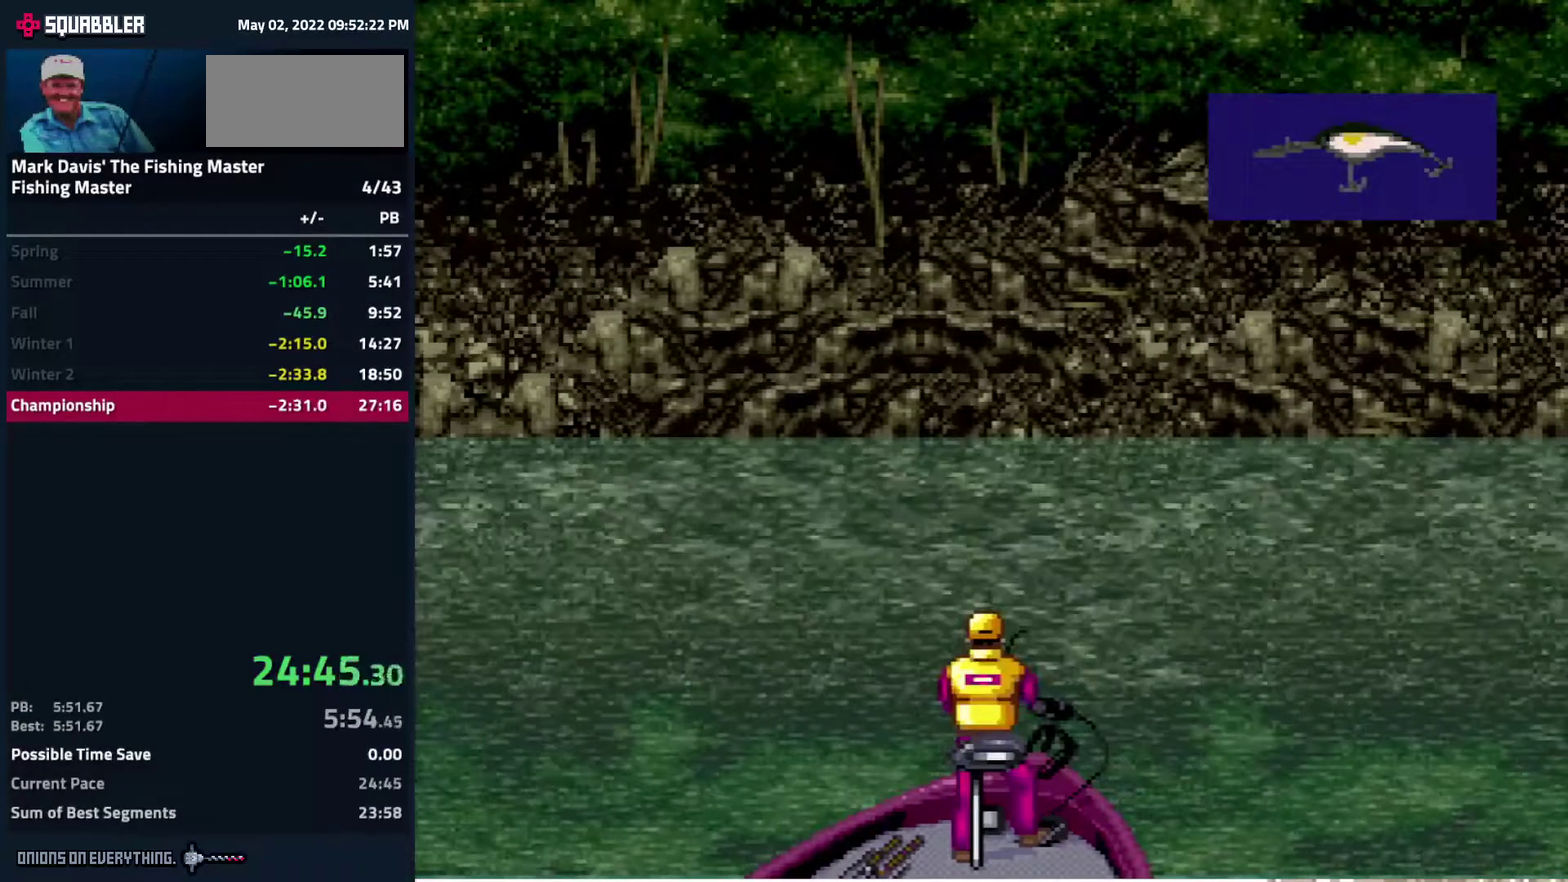
{"buttons": ["A", "DPAD_DOWN"], "events": []}
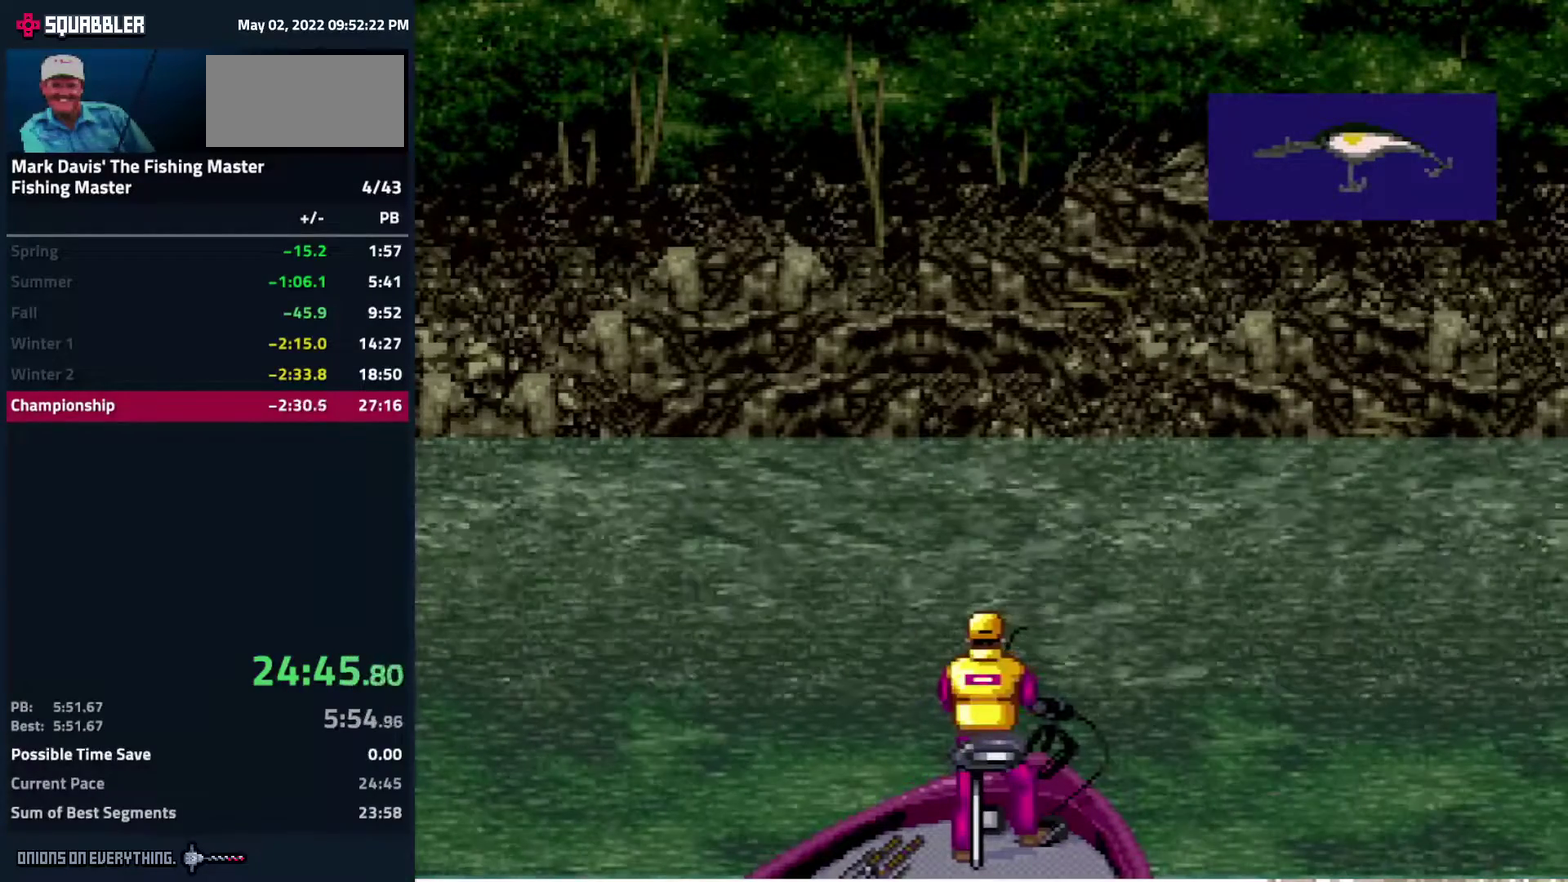
{"buttons": ["A", "DPAD_DOWN"], "events": []}